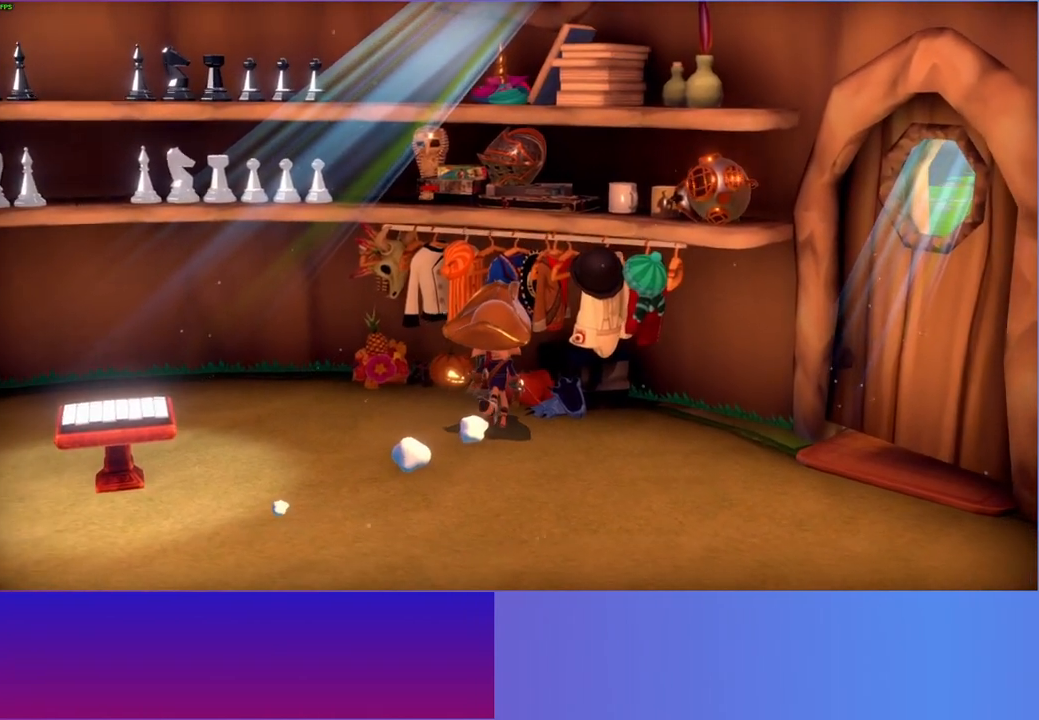
Gameplay with a controller (Xbox layout); each line is a JSON object with the inputs held at the frame after it. "events" lists button and stick changes between this image and that frame as [ms after this image, input, new state], when the widget could be followed in between. Not read: L3 R3.
{"buttons": [], "left_stick": "center", "right_stick": "center", "events": []}
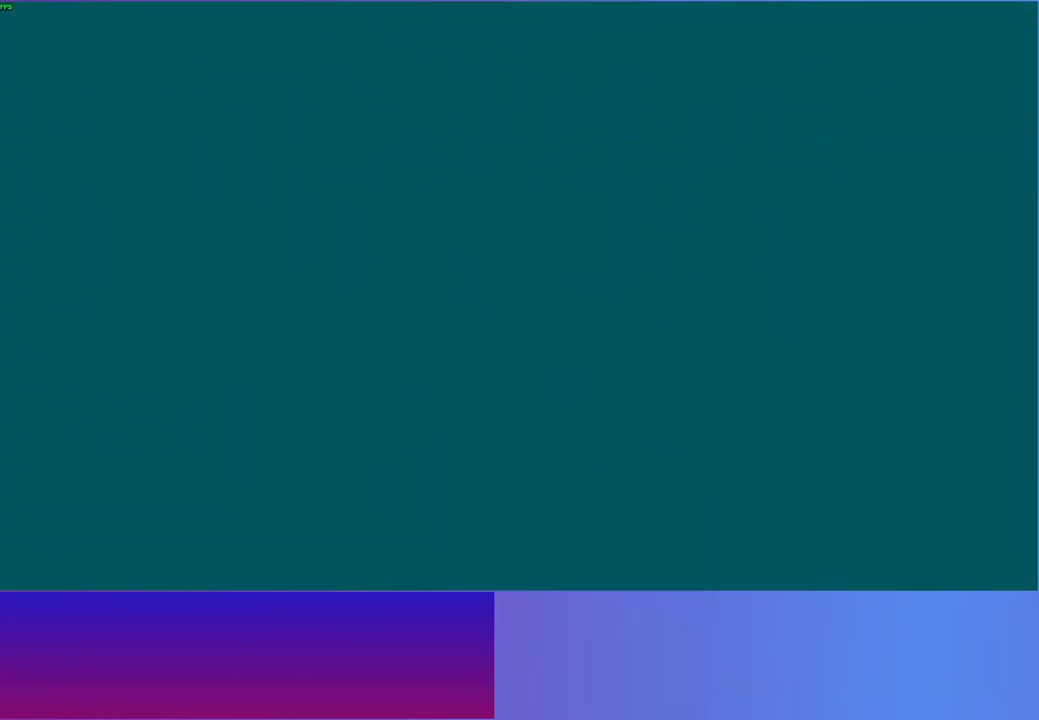
{"buttons": [], "left_stick": "center", "right_stick": "center", "events": []}
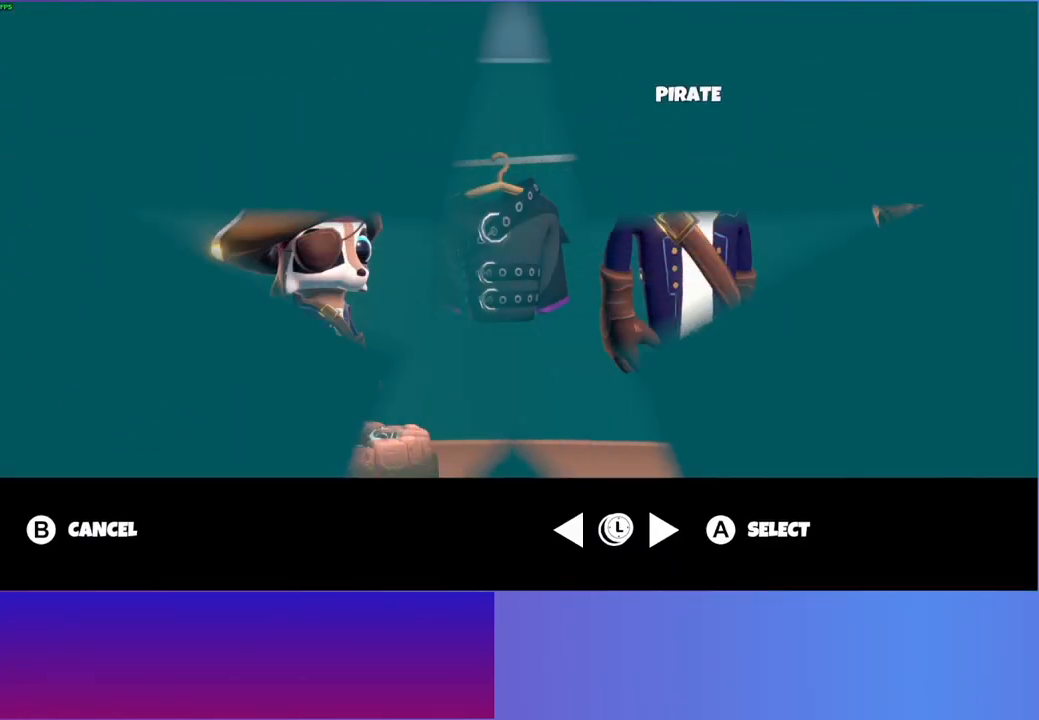
{"buttons": [], "left_stick": "center", "right_stick": "center", "events": [[233, "DPAD_RIGHT", "down"], [350, "DPAD_RIGHT", "up"]]}
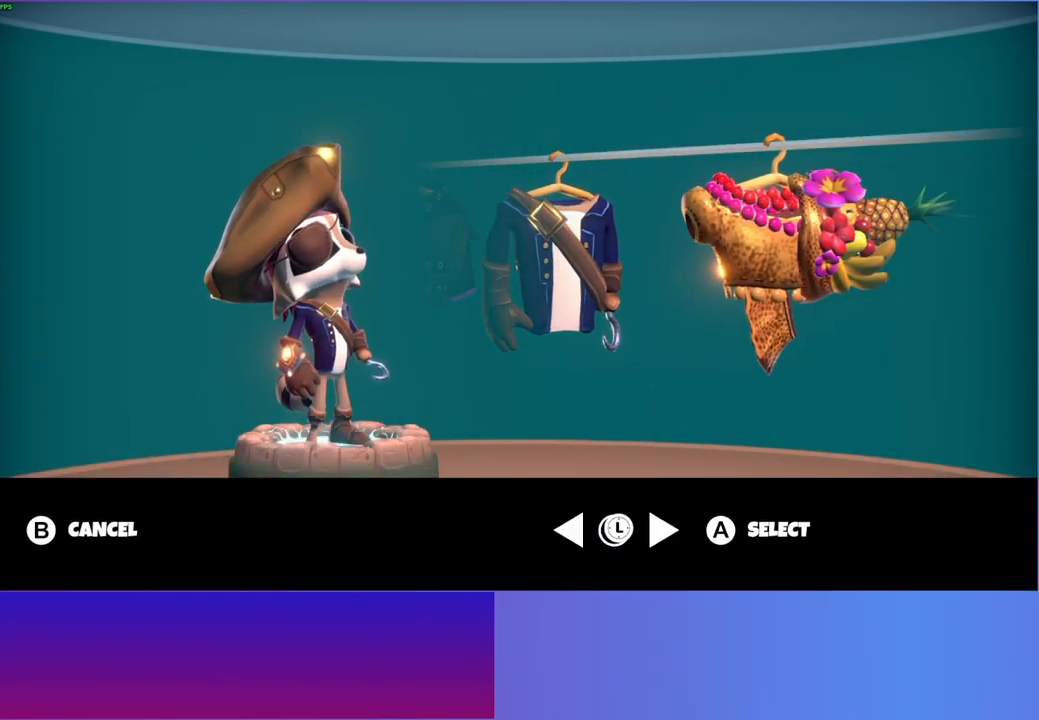
{"buttons": [], "left_stick": "center", "right_stick": "center", "events": [[33, "DPAD_RIGHT", "down"], [150, "DPAD_RIGHT", "up"]]}
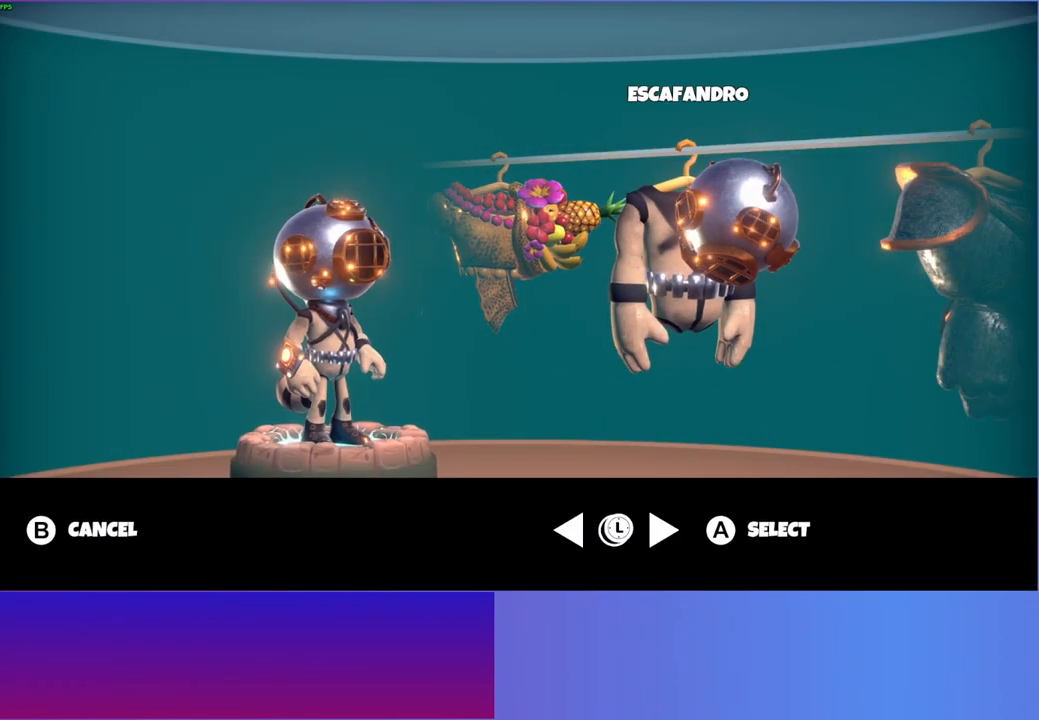
{"buttons": ["DPAD_RIGHT"], "left_stick": "center", "right_stick": "center", "events": [[467, "DPAD_RIGHT", "down"]]}
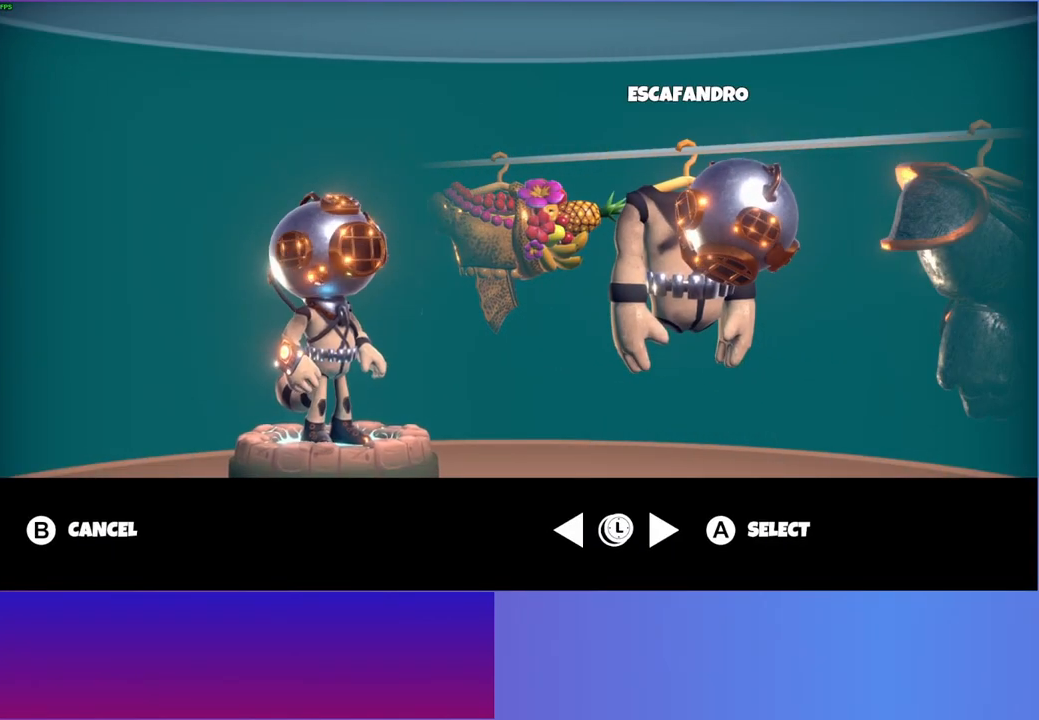
{"buttons": [], "left_stick": "center", "right_stick": "center", "events": [[67, "DPAD_RIGHT", "up"], [183, "DPAD_RIGHT", "down"], [267, "DPAD_RIGHT", "up"], [383, "DPAD_RIGHT", "down"], [467, "DPAD_RIGHT", "up"]]}
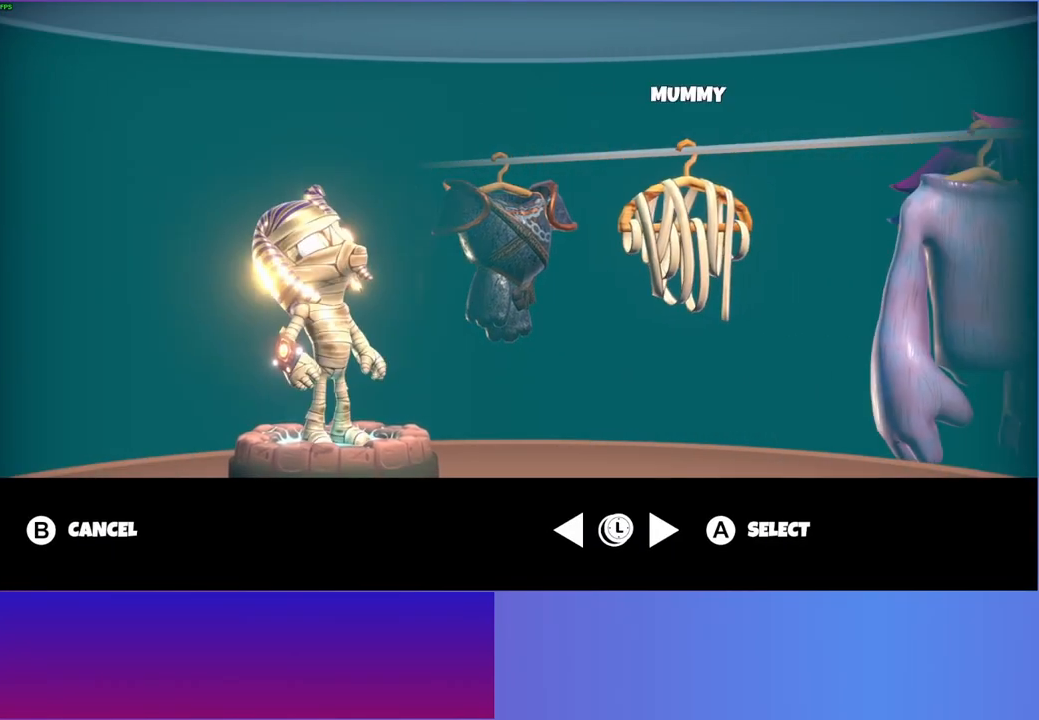
{"buttons": [], "left_stick": "center", "right_stick": "center", "events": [[250, "DPAD_RIGHT", "down"], [350, "DPAD_RIGHT", "up"]]}
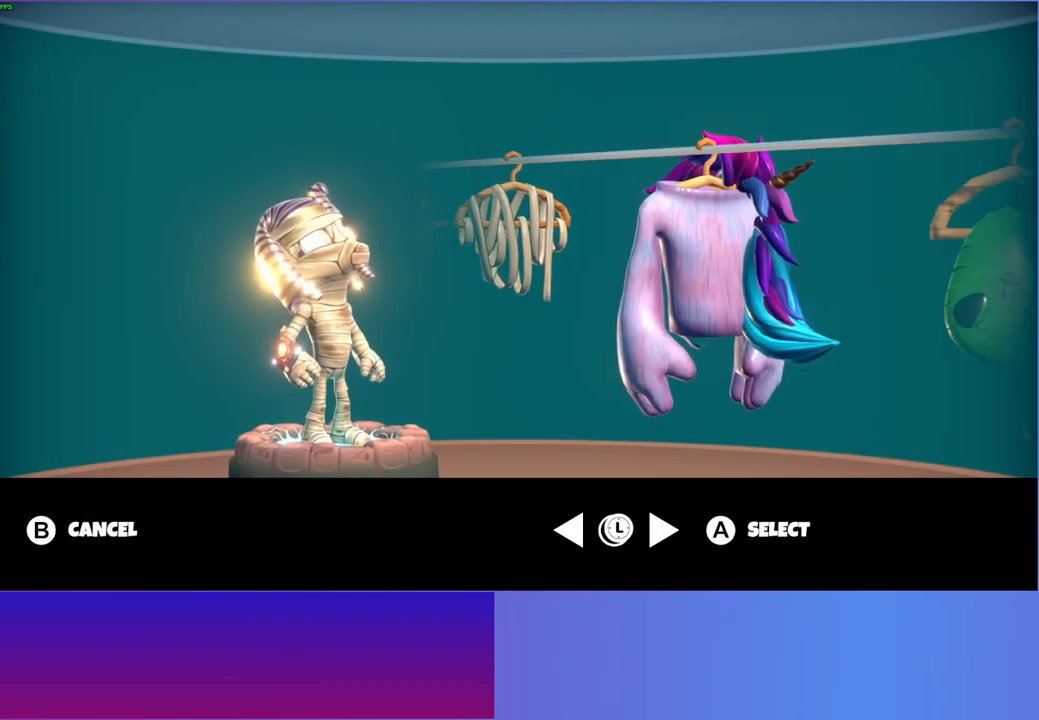
{"buttons": ["A"], "left_stick": "center", "right_stick": "center", "events": [[117, "A", "down"], [200, "A", "up"], [300, "A", "down"], [383, "A", "up"], [500, "A", "down"]]}
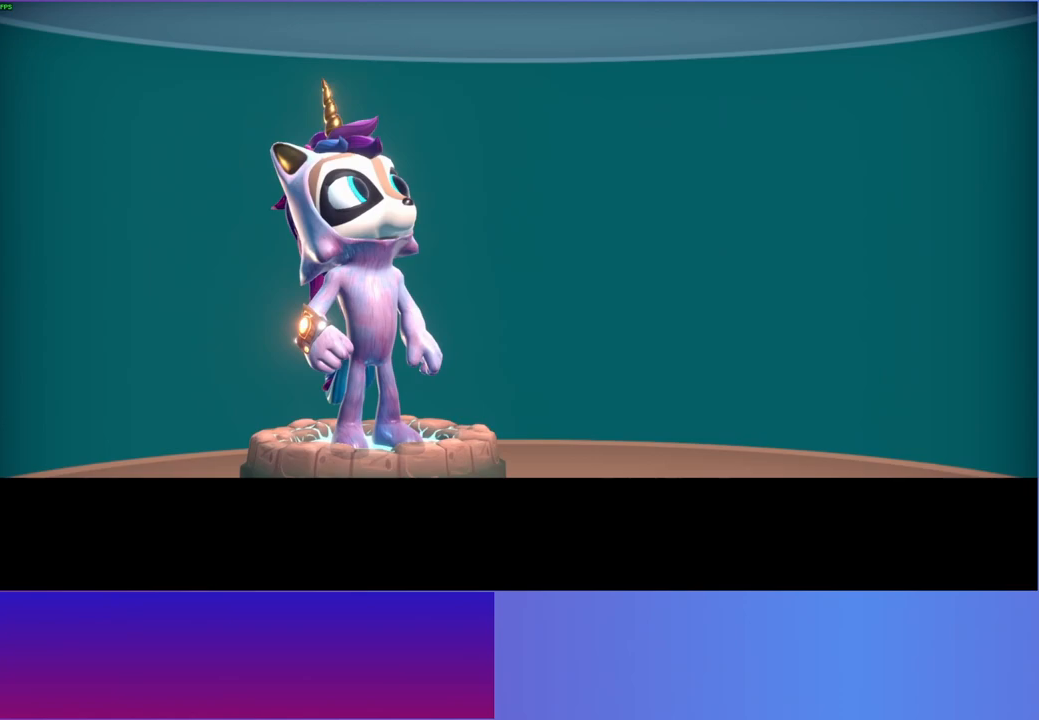
{"buttons": [], "left_stick": "center", "right_stick": "center", "events": [[67, "A", "up"], [200, "A", "down"], [250, "A", "up"], [383, "A", "down"], [450, "A", "up"]]}
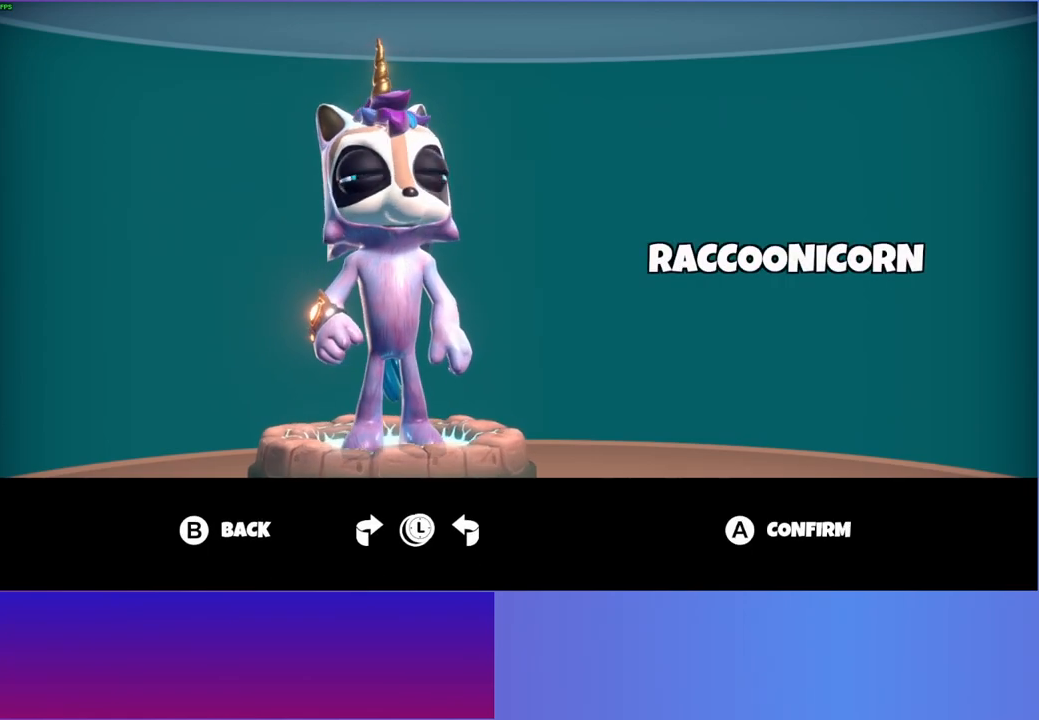
{"buttons": ["A"], "left_stick": "center", "right_stick": "center", "events": [[67, "A", "down"], [133, "A", "up"], [233, "A", "down"], [350, "A", "up"], [433, "A", "down"]]}
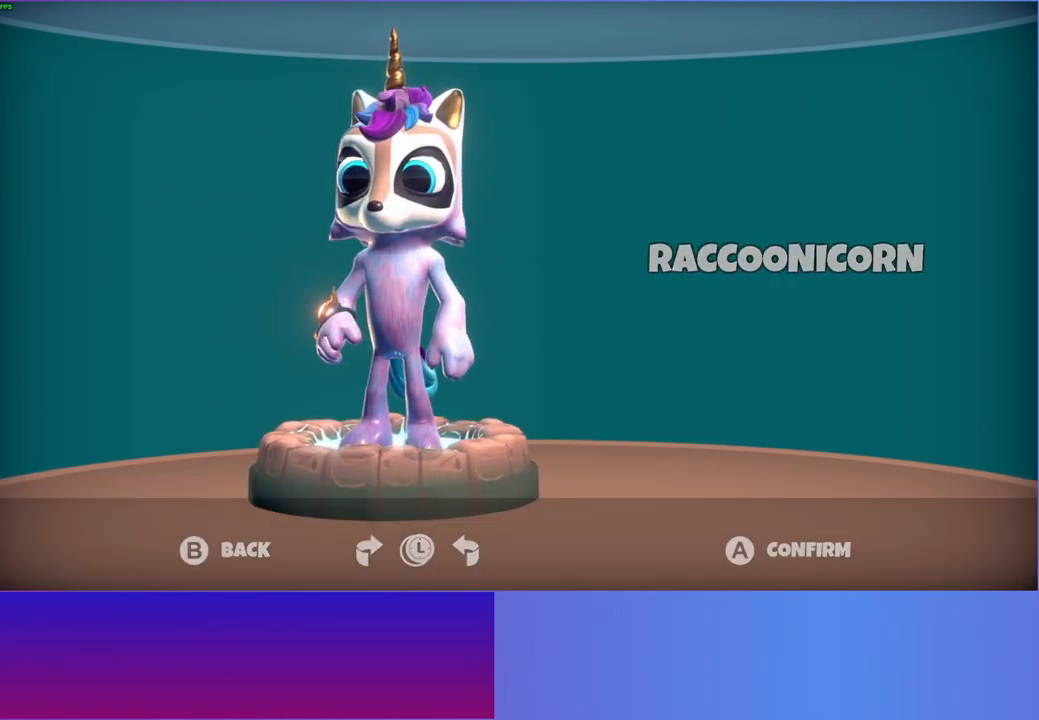
{"buttons": [], "left_stick": "center", "right_stick": "center", "events": [[50, "A", "up"], [133, "A", "down"], [233, "A", "up"]]}
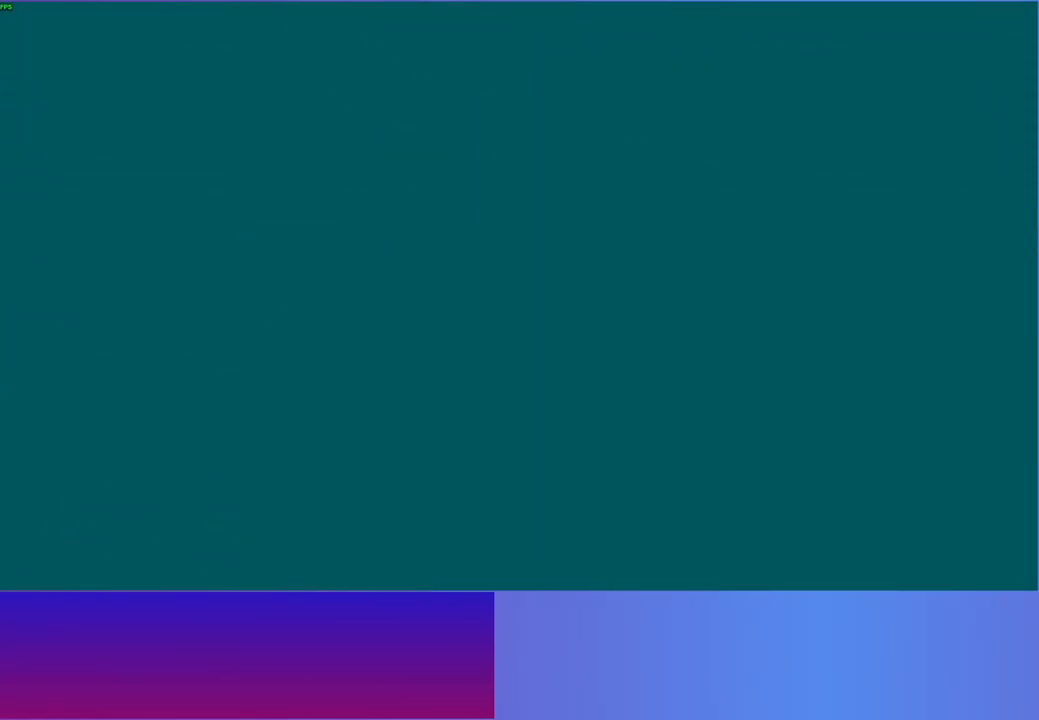
{"buttons": [], "left_stick": "center", "right_stick": "center", "events": []}
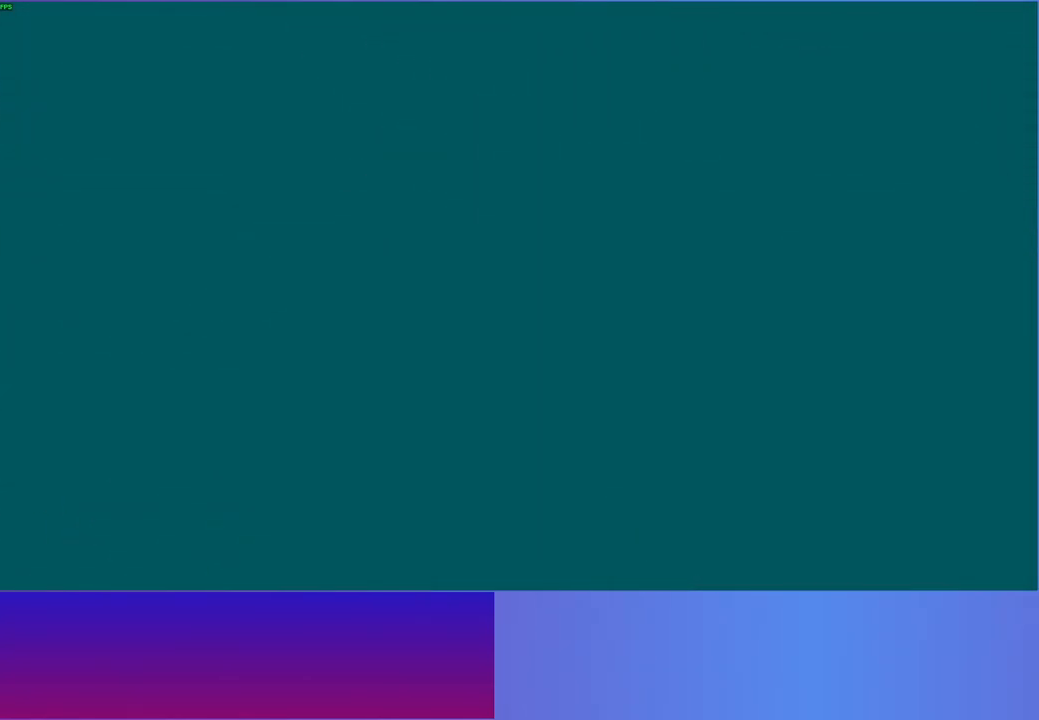
{"buttons": [], "left_stick": "center", "right_stick": "center", "events": []}
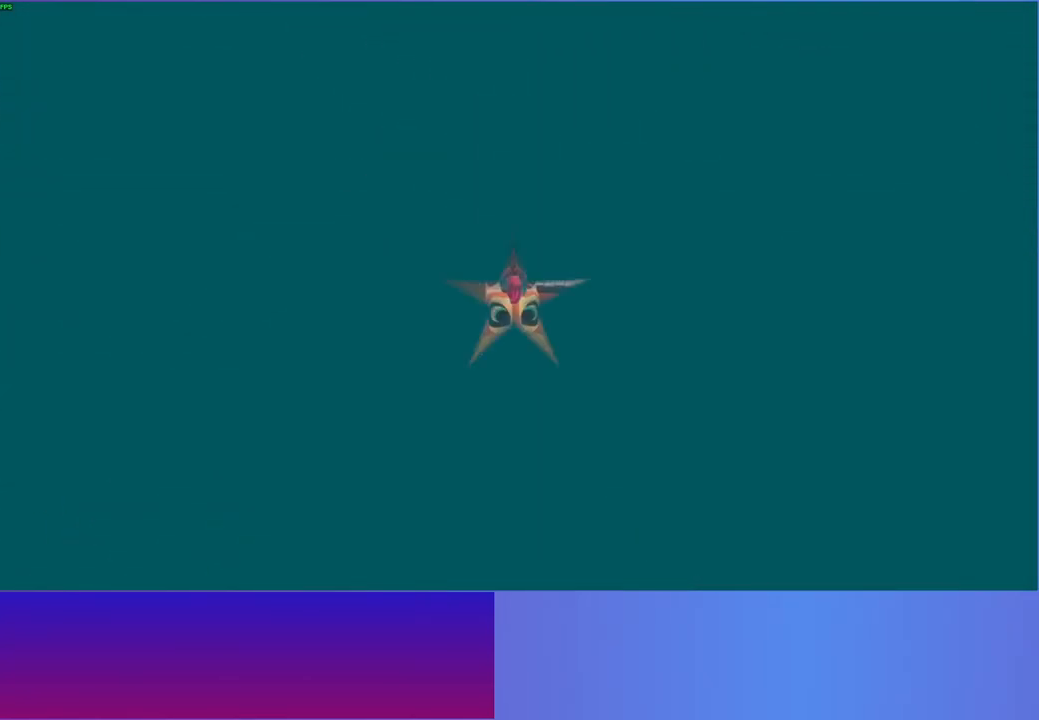
{"buttons": ["B"], "left_stick": "center", "right_stick": "center", "events": [[233, "B", "down"], [350, "B", "up"], [467, "B", "down"]]}
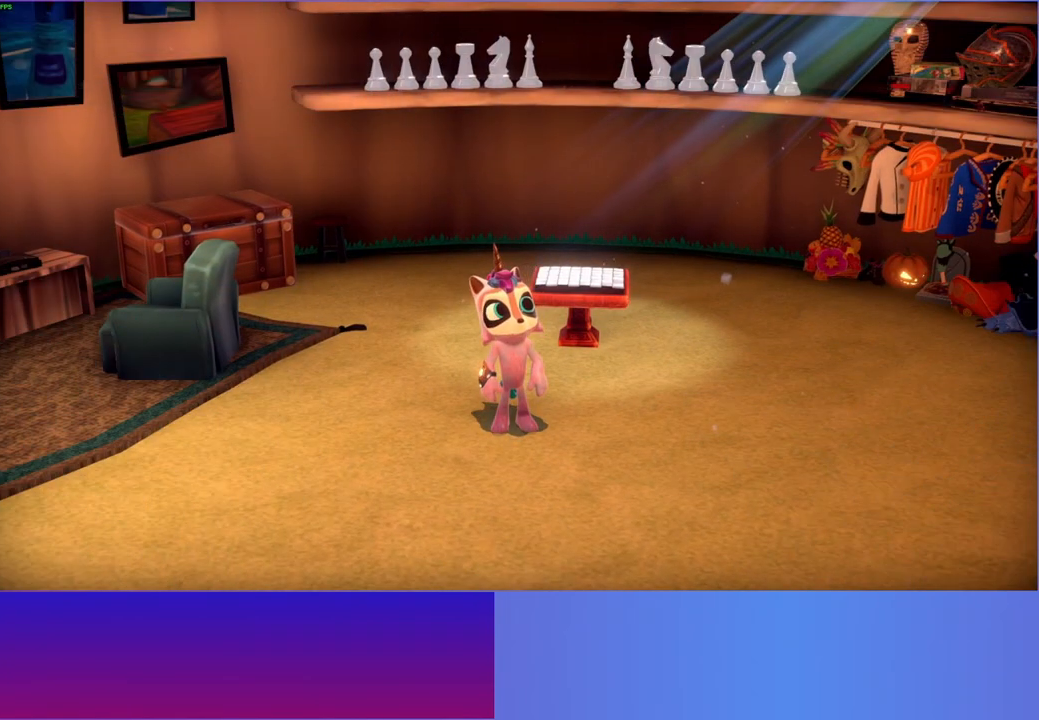
{"buttons": [], "left_stick": "center", "right_stick": "center", "events": [[83, "B", "up"], [167, "B", "down"], [267, "B", "up"], [333, "B", "down"], [450, "B", "up"]]}
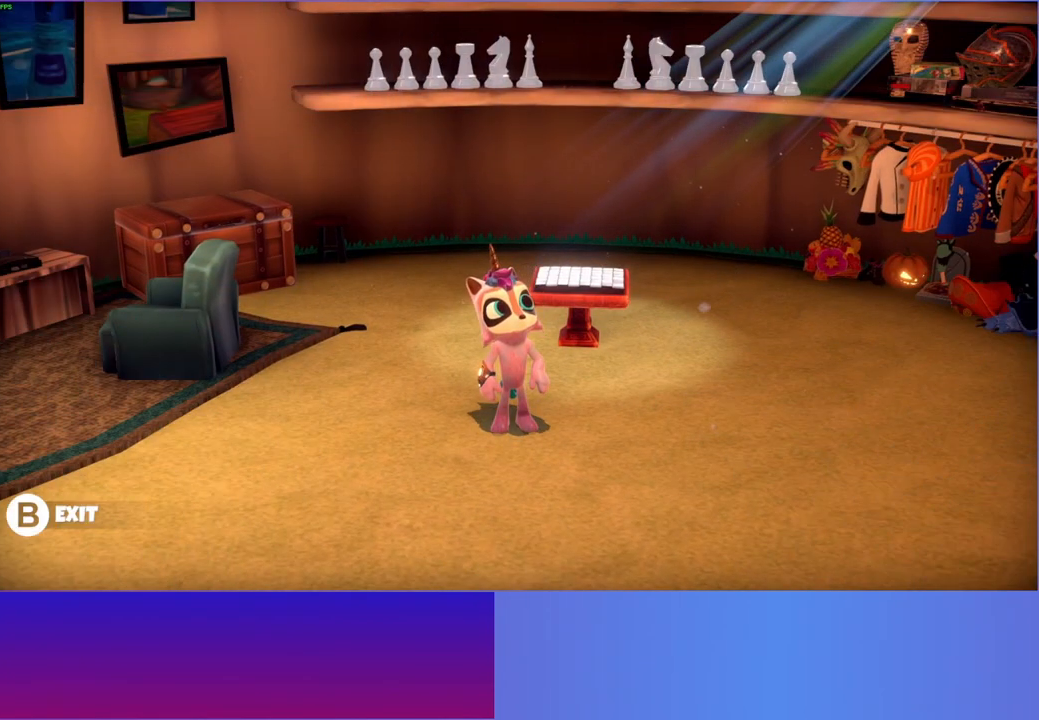
{"buttons": [], "left_stick": "center", "right_stick": "center", "events": [[100, "B", "down"], [200, "B", "up"]]}
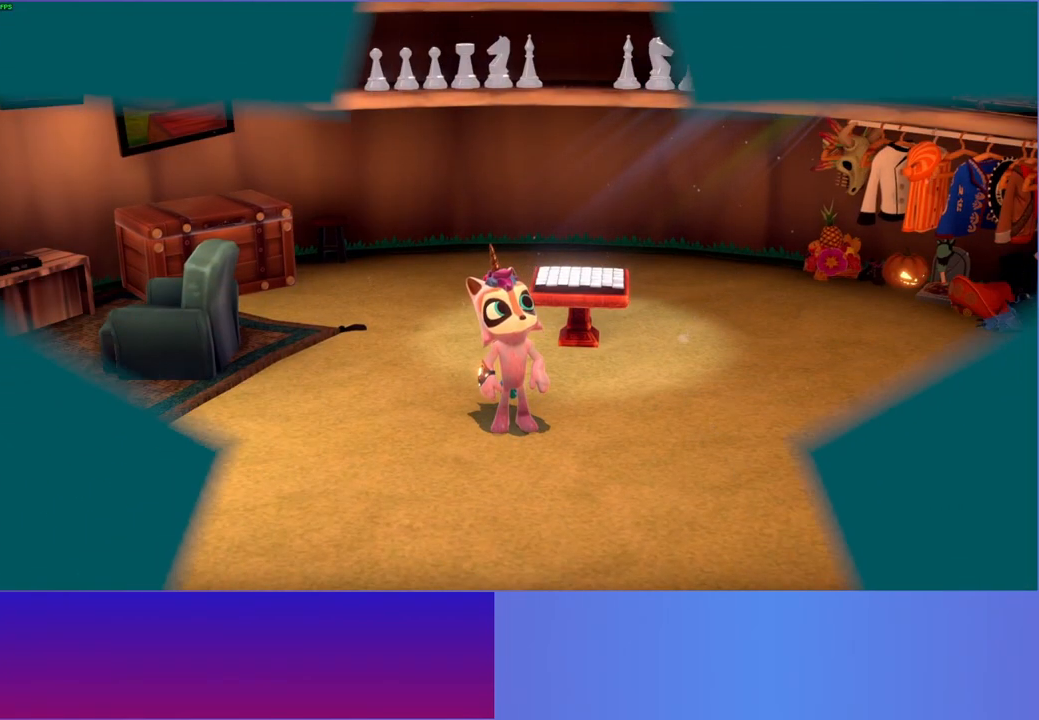
{"buttons": [], "left_stick": "up-right", "right_stick": "center", "events": [[350, "left_stick", "up-right"]]}
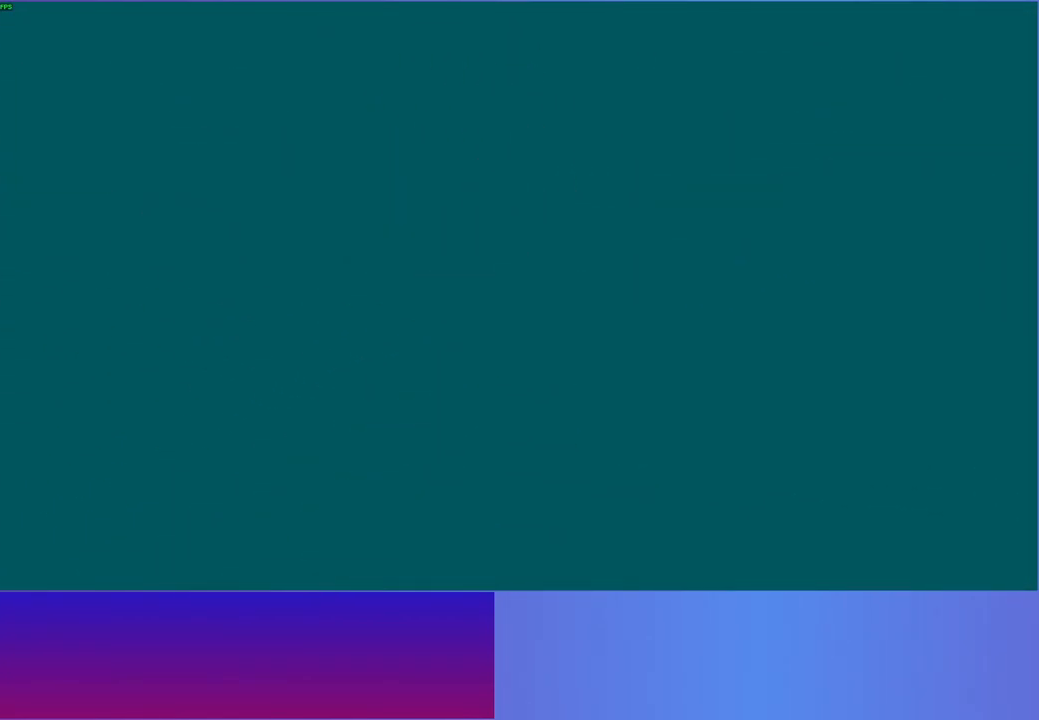
{"buttons": [], "left_stick": "up-right", "right_stick": "center", "events": []}
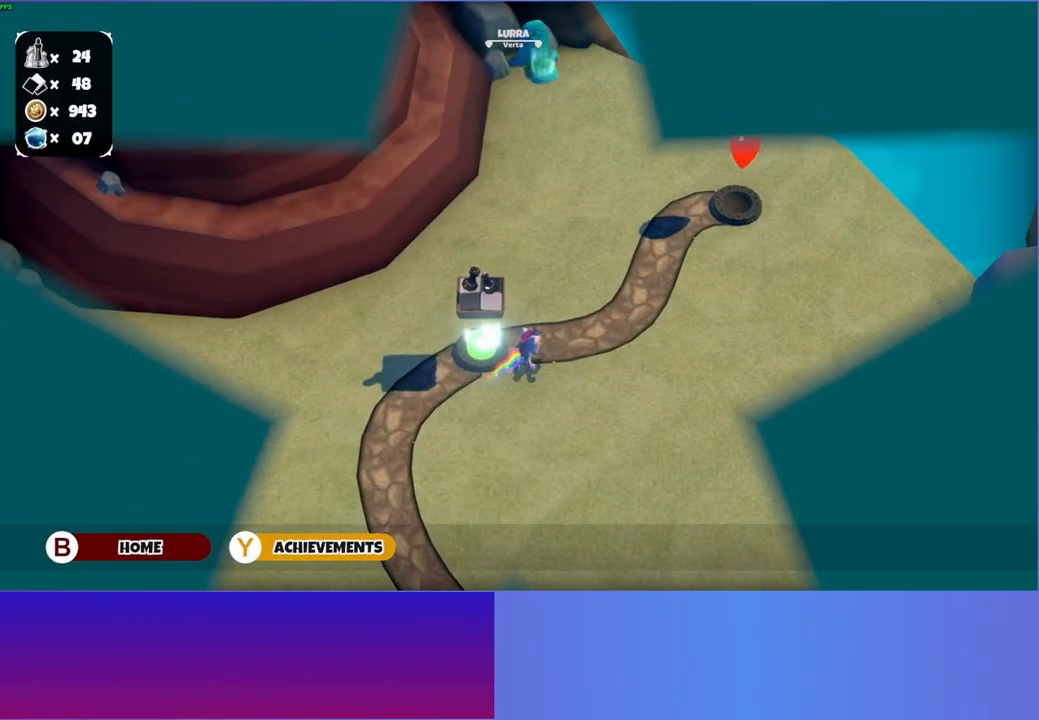
{"buttons": [], "left_stick": "up-right", "right_stick": "center", "events": []}
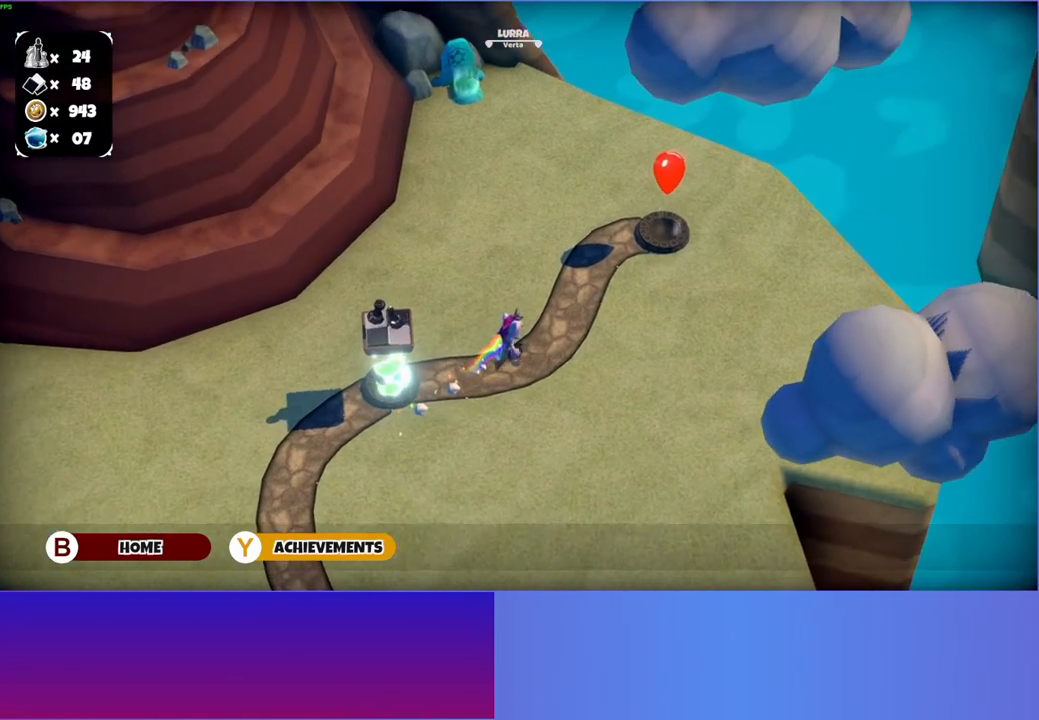
{"buttons": [], "left_stick": "up-right", "right_stick": "center", "events": []}
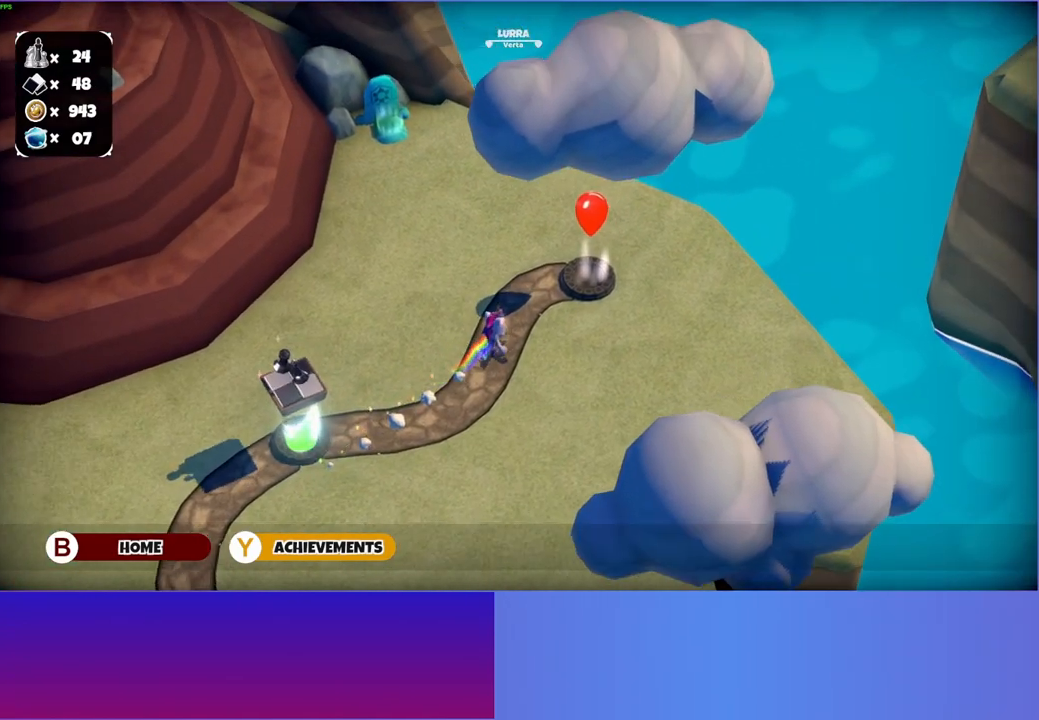
{"buttons": [], "left_stick": "up-right", "right_stick": "center", "events": []}
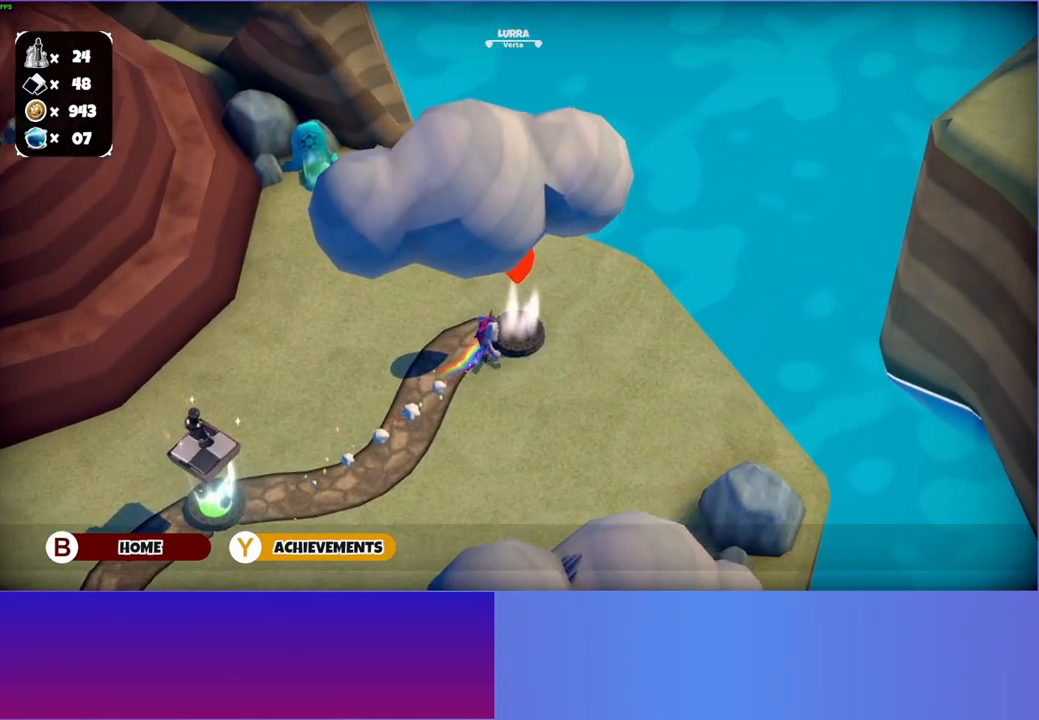
{"buttons": [], "left_stick": "center", "right_stick": "center", "events": [[133, "A", "down"], [167, "left_stick", "center"], [250, "A", "up"]]}
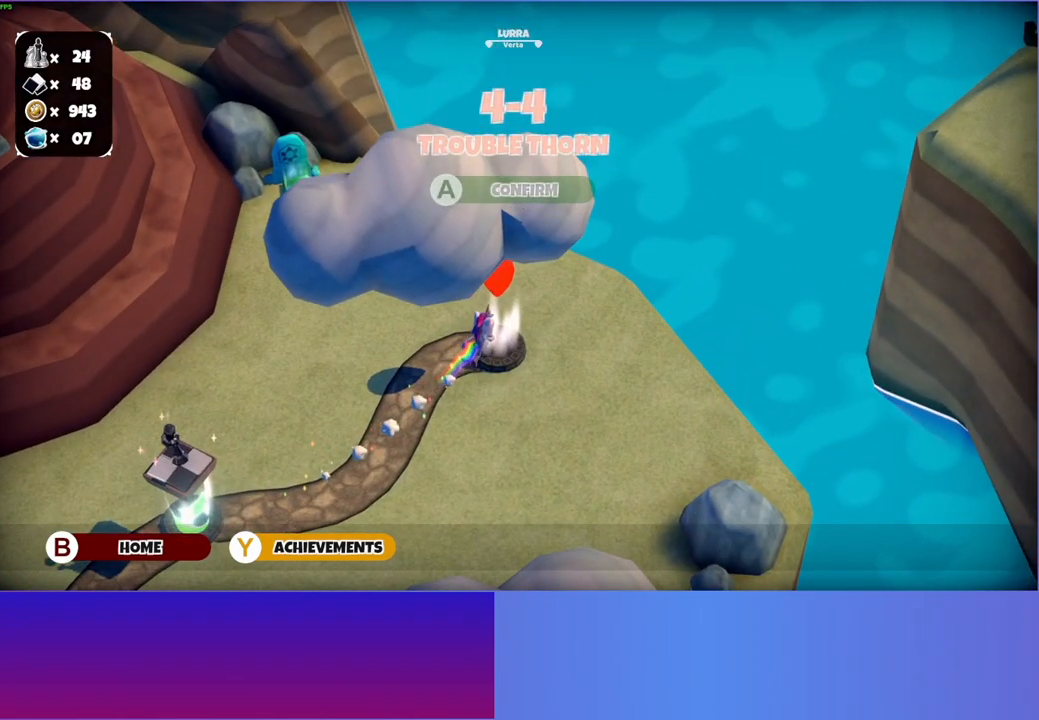
{"buttons": [], "left_stick": "center", "right_stick": "center", "events": [[283, "L1", "down"], [367, "L1", "up"]]}
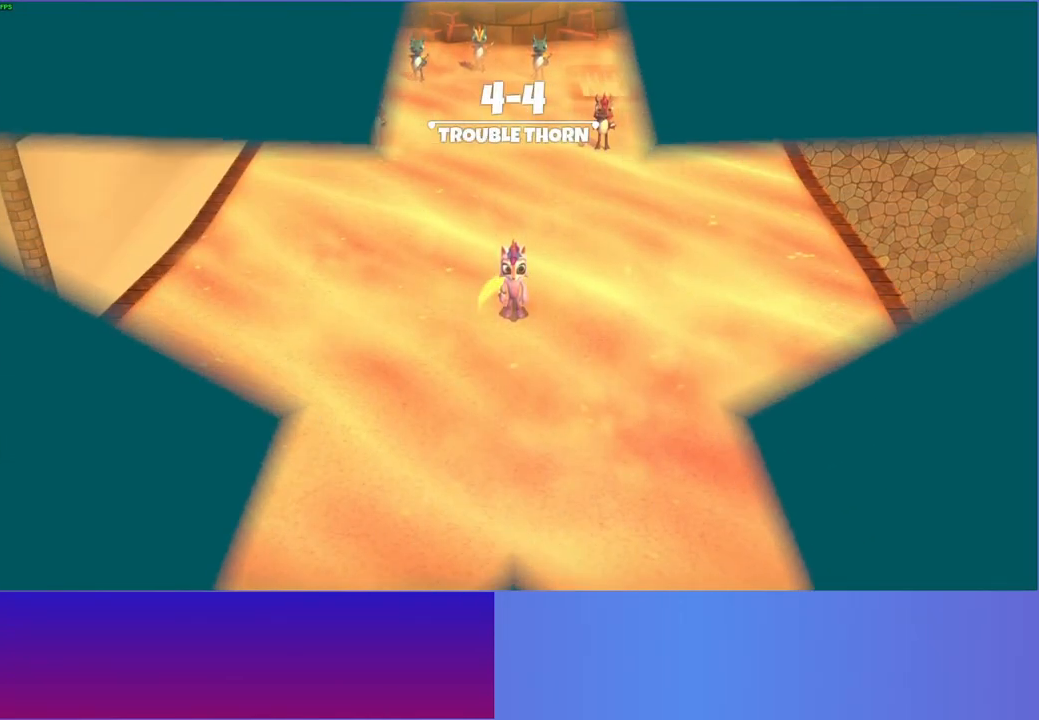
{"buttons": [], "left_stick": "up", "right_stick": "center", "events": [[67, "left_stick", "right"], [383, "left_stick", "up-left"], [500, "left_stick", "up"]]}
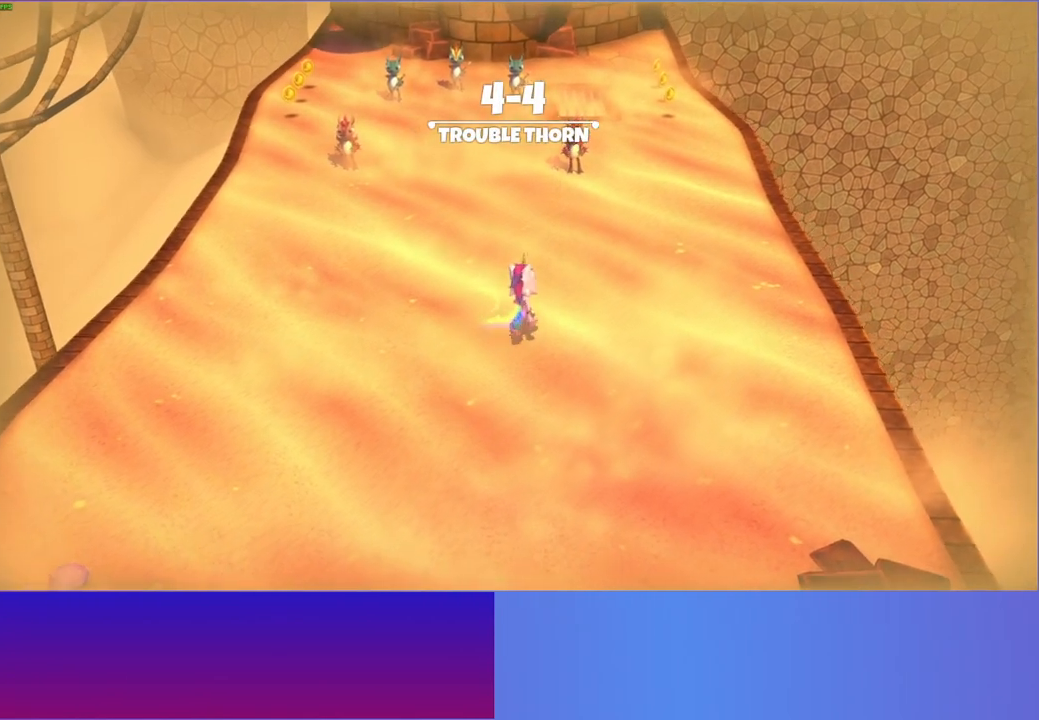
{"buttons": [], "left_stick": "down", "right_stick": "center", "events": [[433, "left_stick", "down"]]}
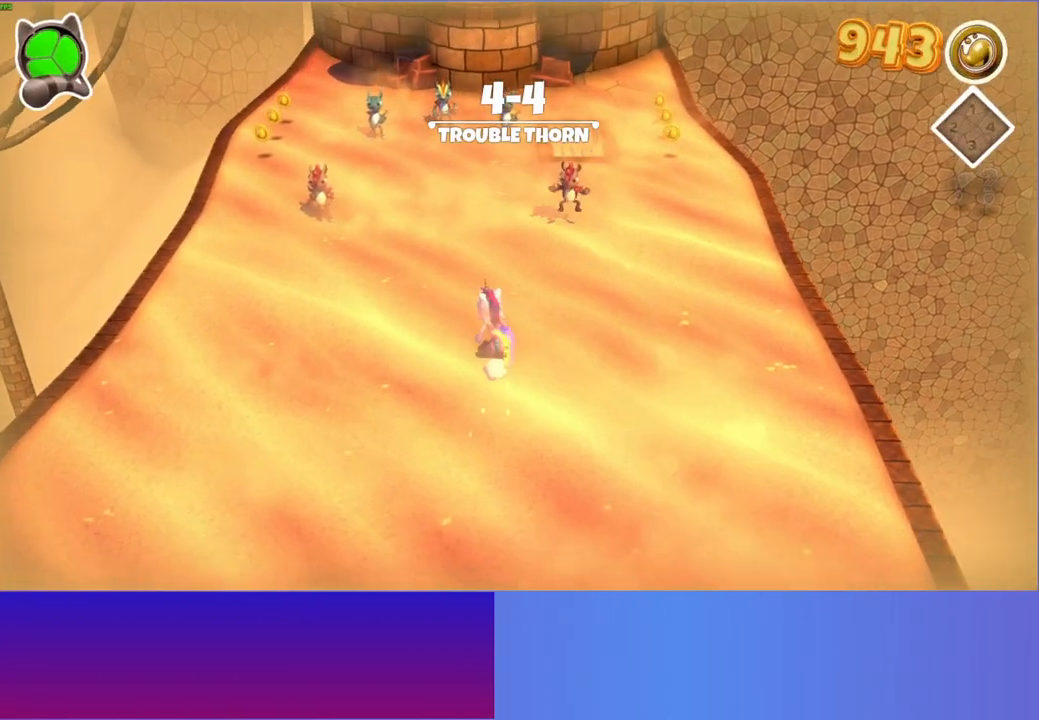
{"buttons": [], "left_stick": "down", "right_stick": "center", "events": []}
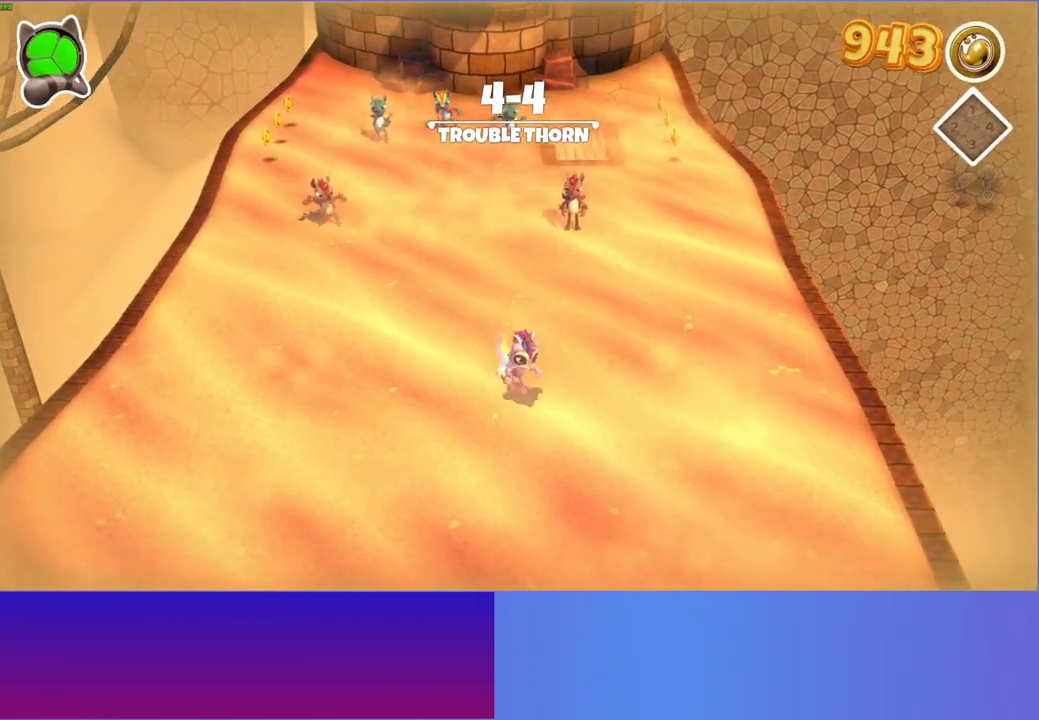
{"buttons": [], "left_stick": "down", "right_stick": "center", "events": []}
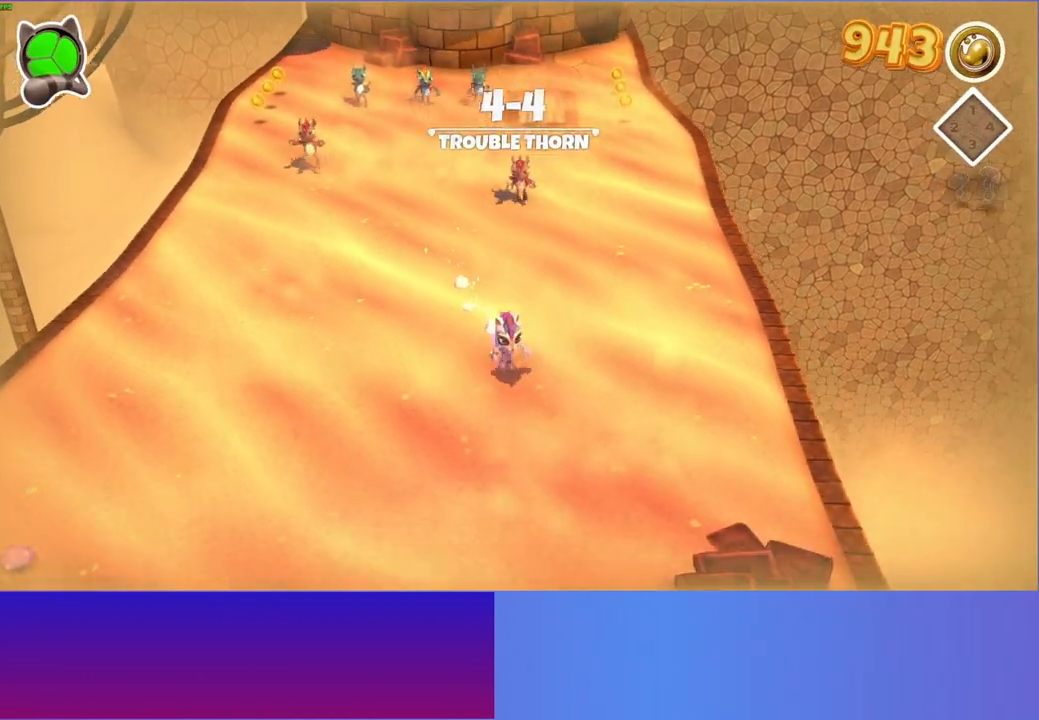
{"buttons": [], "left_stick": "down", "right_stick": "center", "events": []}
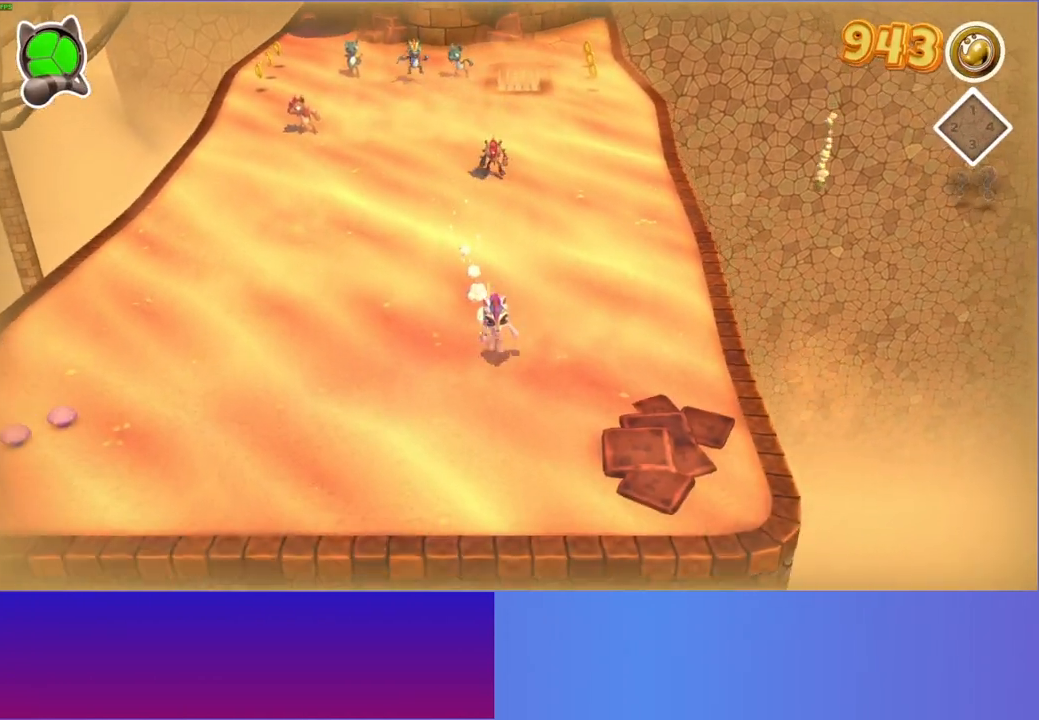
{"buttons": [], "left_stick": "down", "right_stick": "center", "events": []}
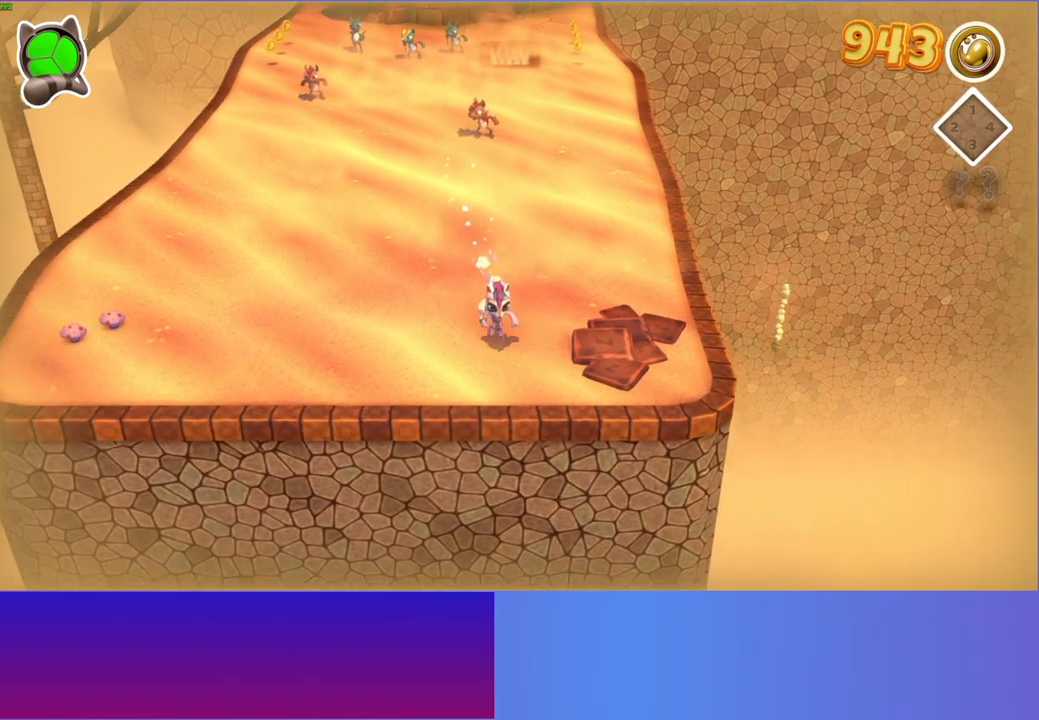
{"buttons": [], "left_stick": "down", "right_stick": "center", "events": []}